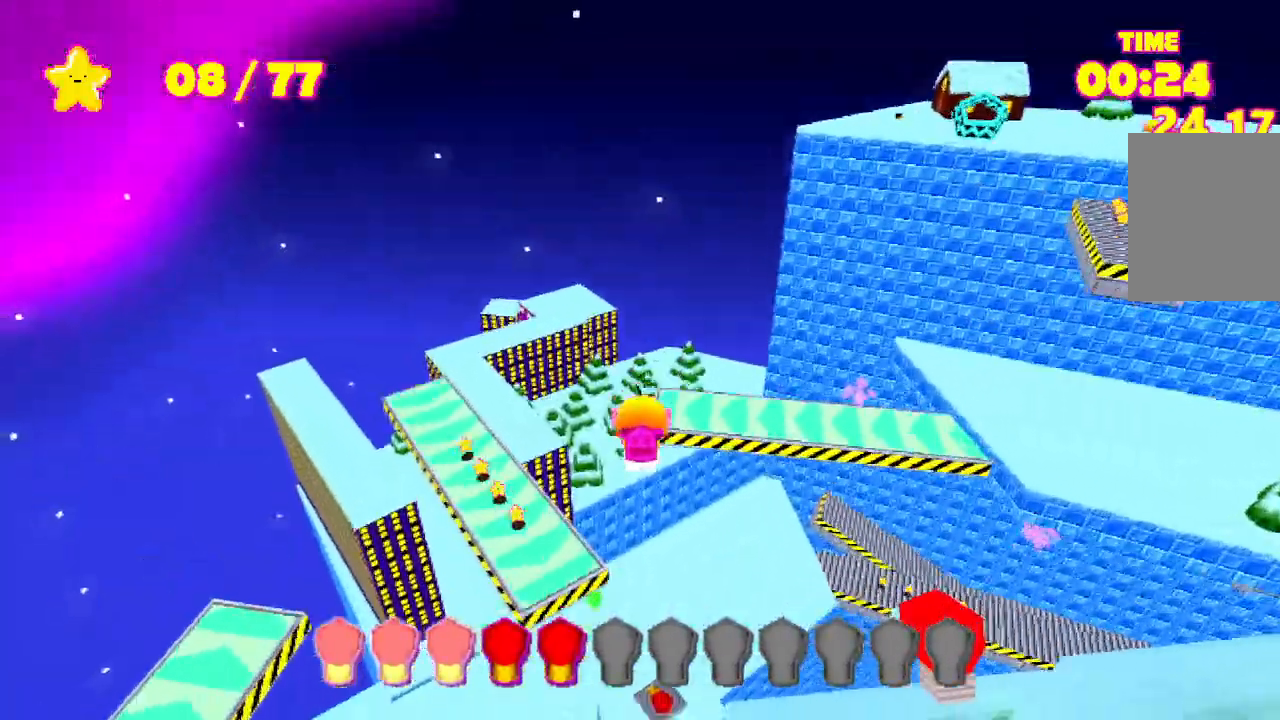
Gameplay with keyboard; each line is a JSON object with the keys held at the frame after it. "events" lists presses ("down") and releases ("up") of "a", "d", "e", "escape", "s", "shift", "space" and "w" between this image and that frame as [ms after this image, input, new state], when the widget could be followed in between. No other keys are recorded. Mouse input is not recorded.
{"keys": ["shift", "w"], "events": [[267, "d", "down"], [367, "d", "up"]]}
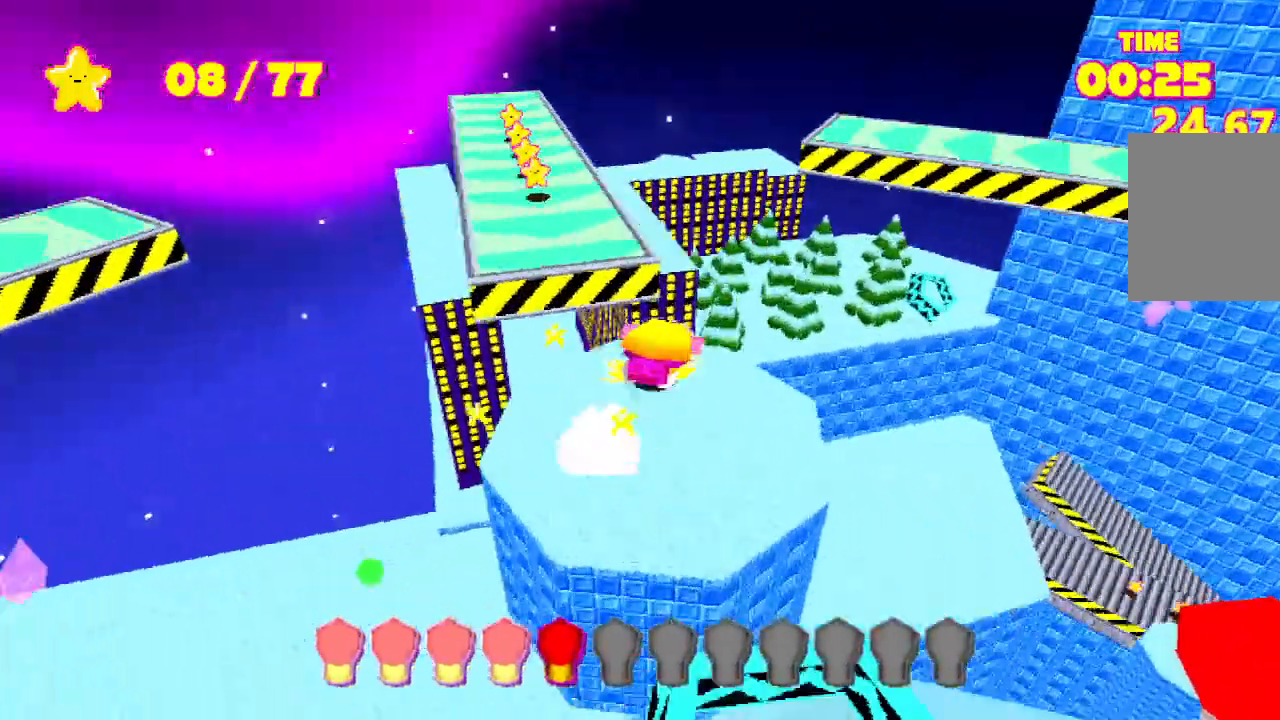
{"keys": ["shift", "w"], "events": [[67, "a", "down"], [167, "a", "up"]]}
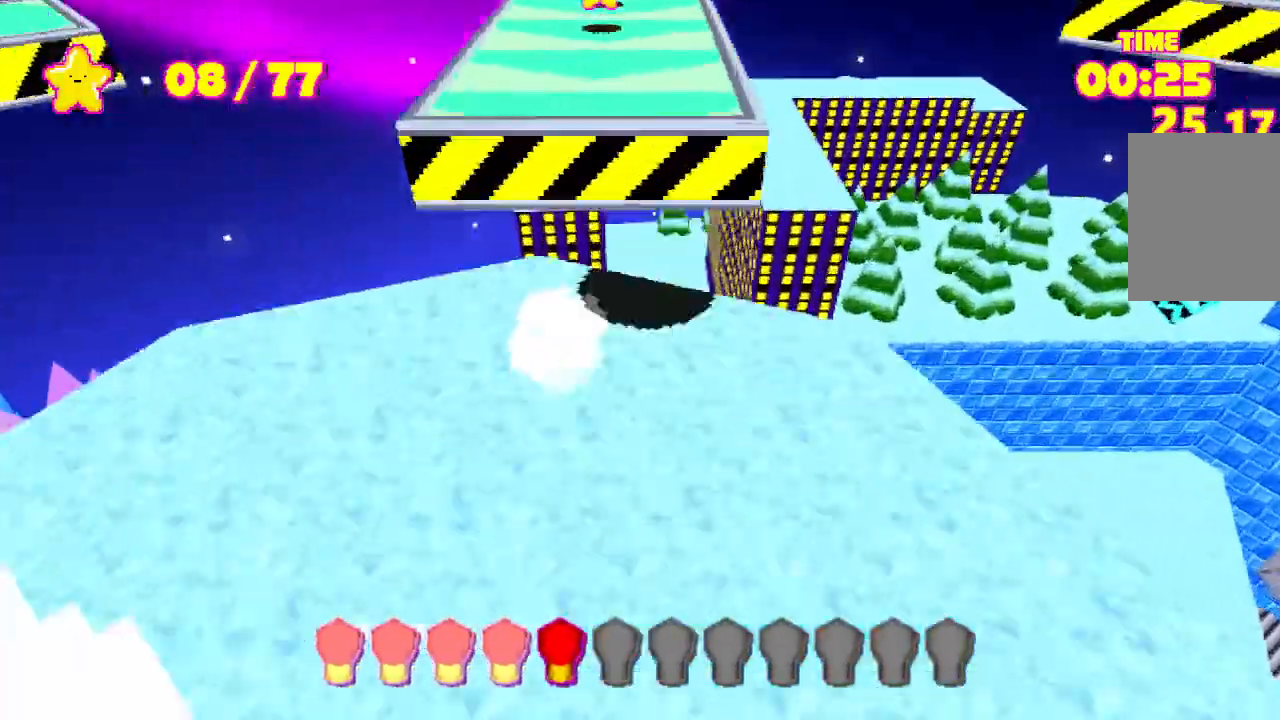
{"keys": ["shift", "w"], "events": []}
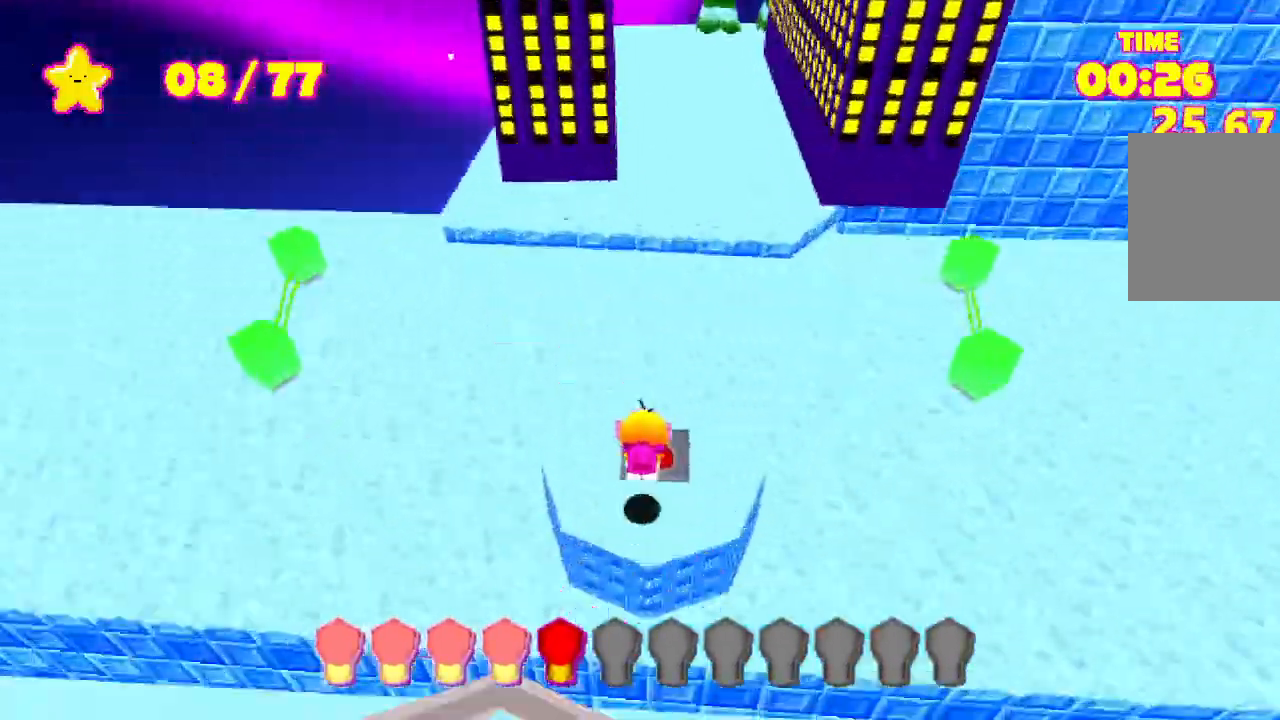
{"keys": ["shift", "w"], "events": [[33, "a", "down"], [100, "space", "down"], [133, "a", "up"], [200, "space", "up"]]}
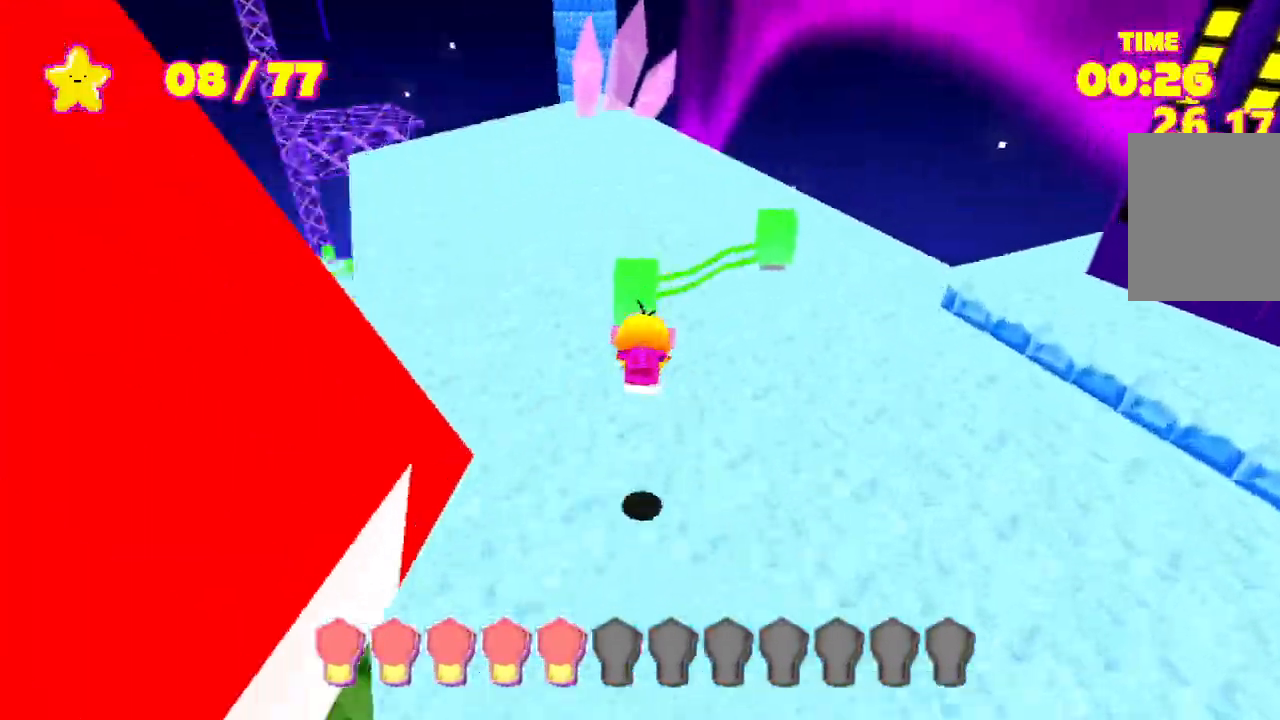
{"keys": ["shift", "w"], "events": []}
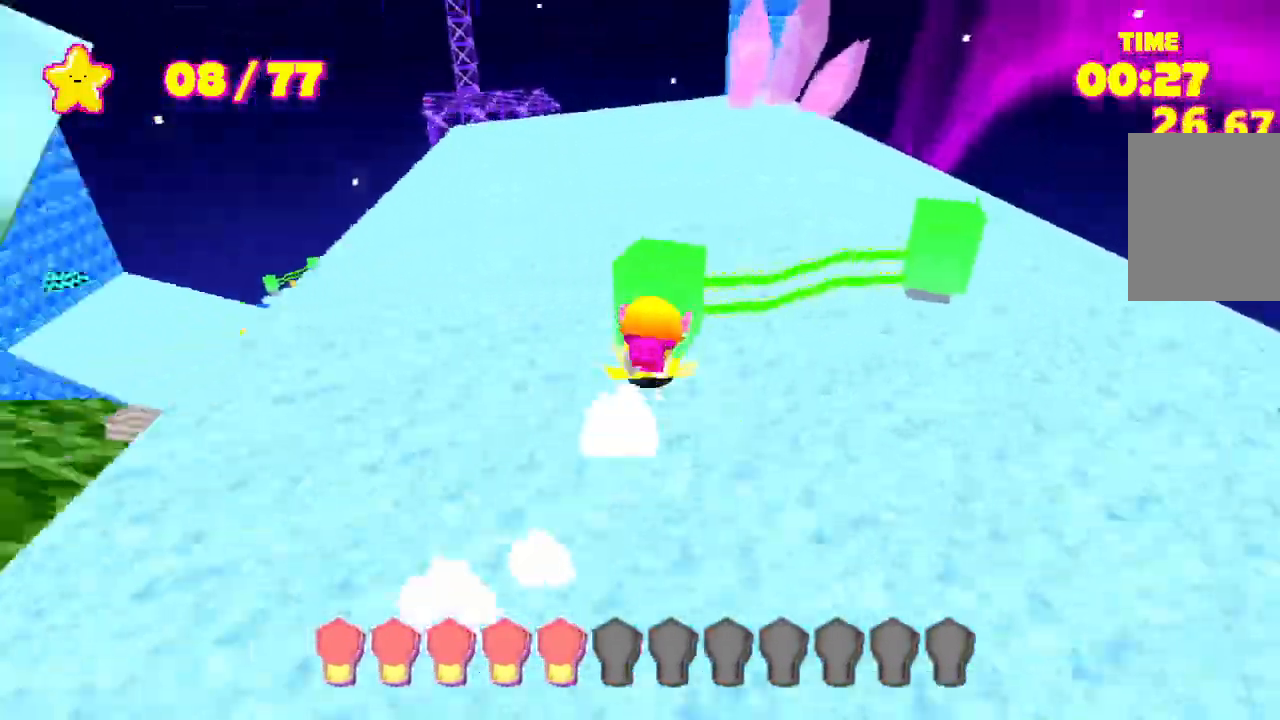
{"keys": ["shift", "space", "w"], "events": [[500, "space", "down"]]}
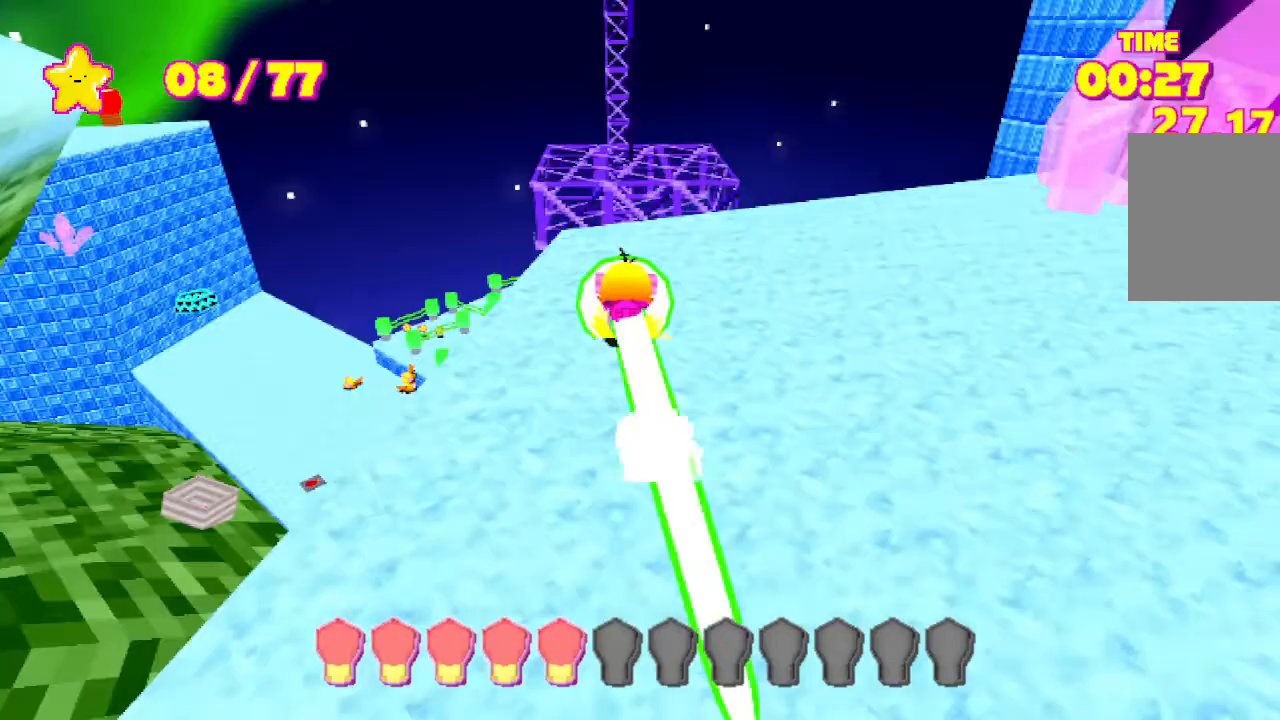
{"keys": ["shift", "w"], "events": [[133, "space", "up"]]}
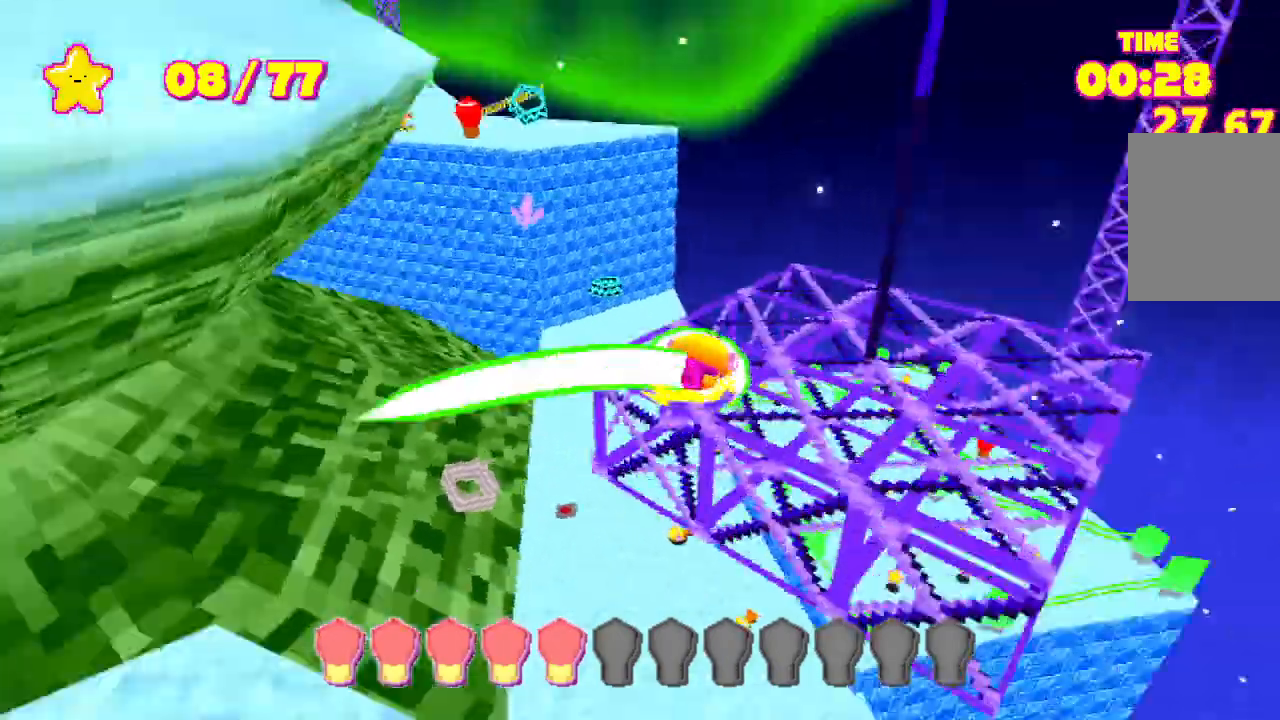
{"keys": ["shift", "space", "w"], "events": [[400, "space", "down"]]}
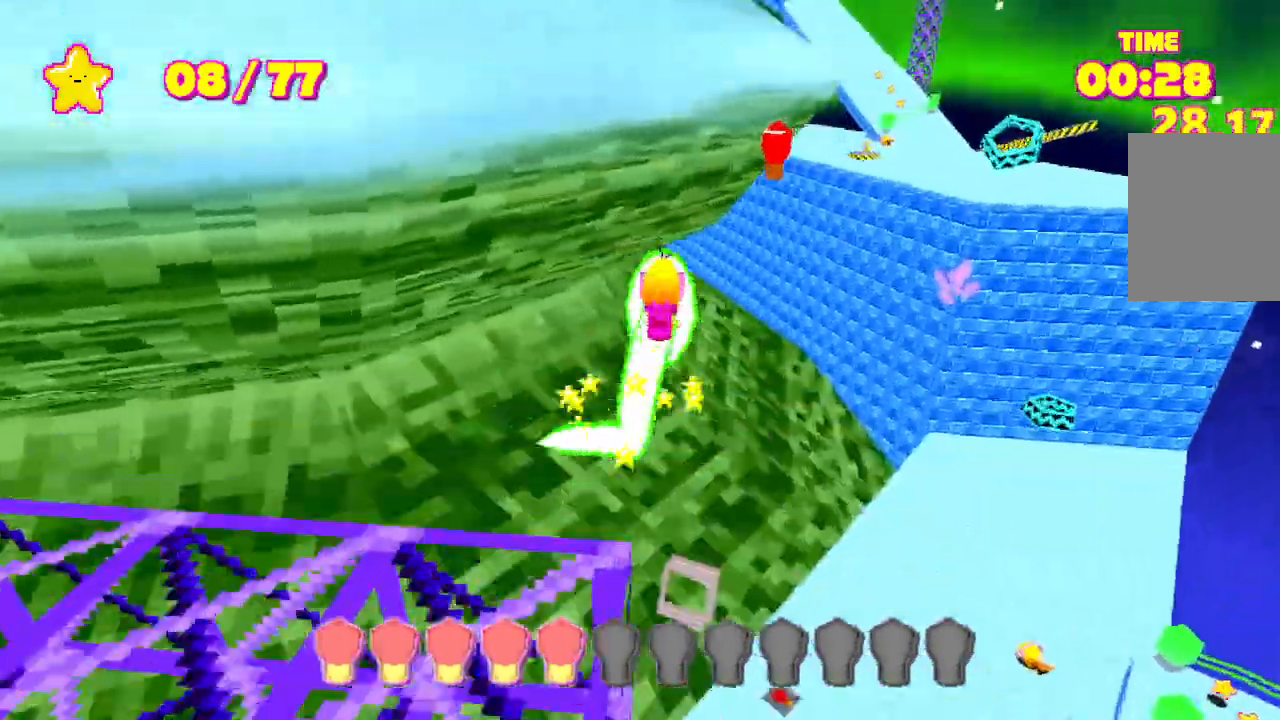
{"keys": ["shift", "w"], "events": [[400, "space", "up"]]}
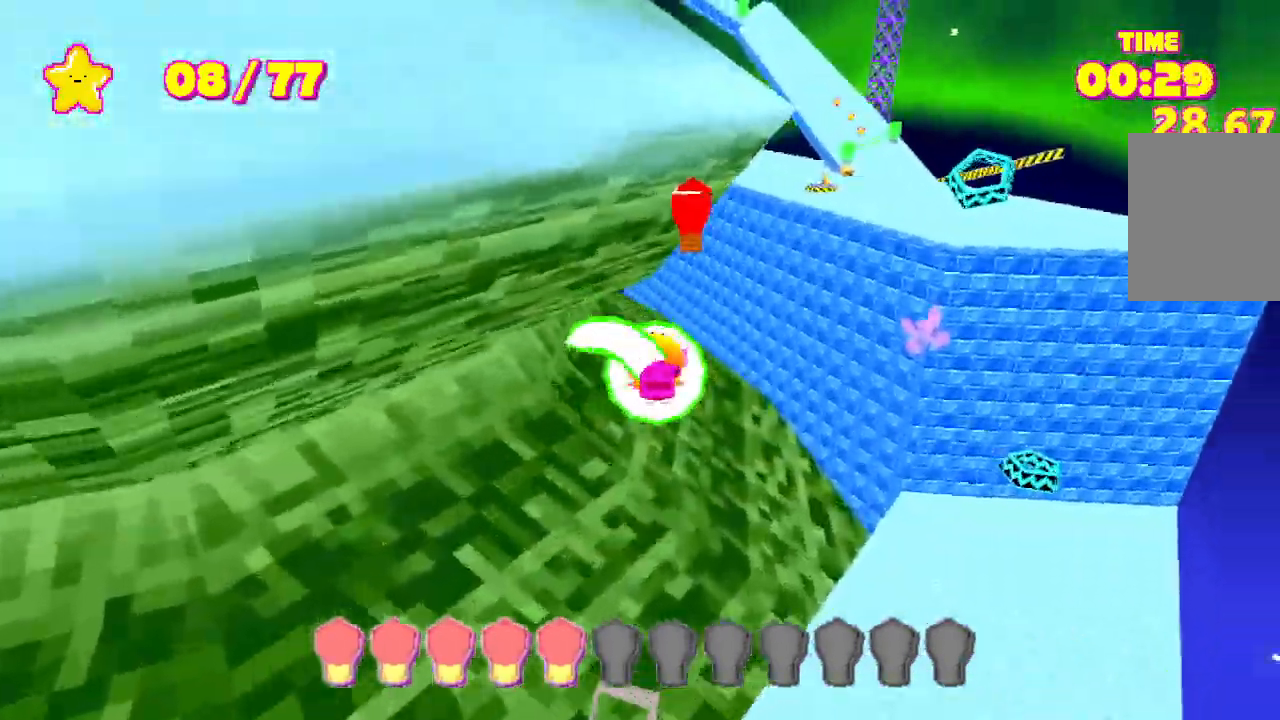
{"keys": ["shift", "space", "w"], "events": [[33, "space", "down"]]}
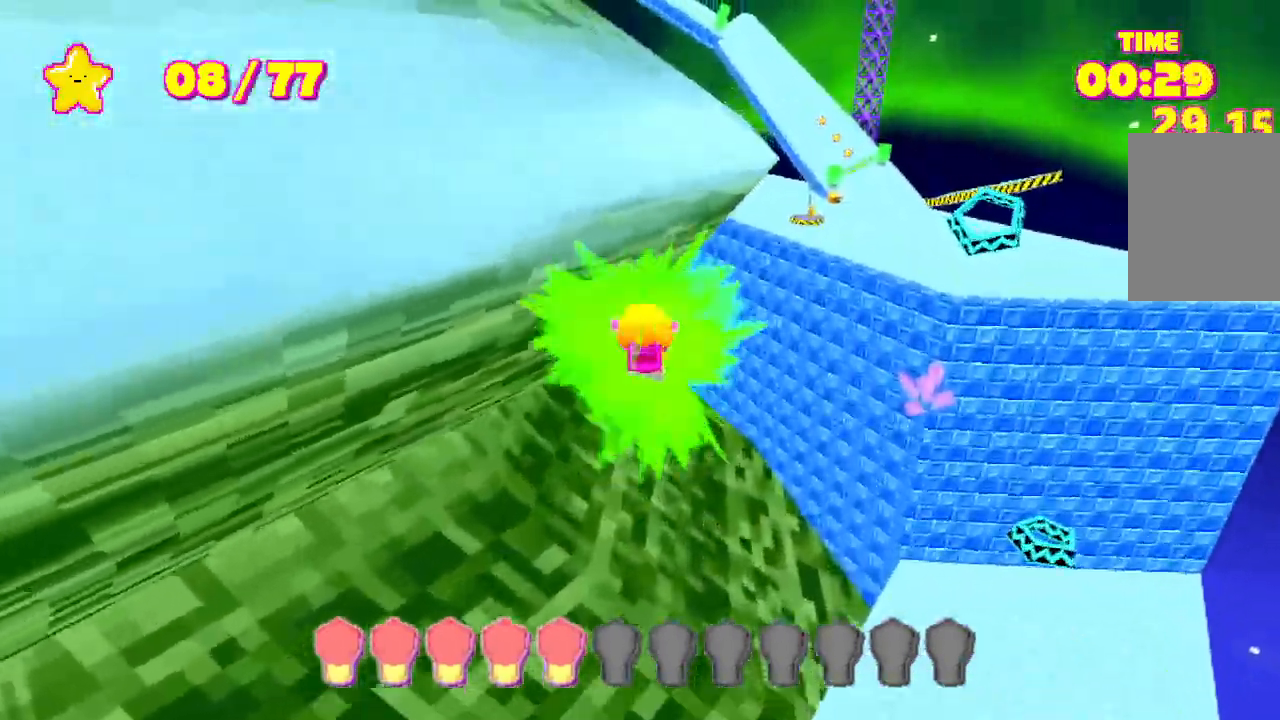
{"keys": ["d", "s", "shift"], "events": [[200, "space", "up"], [200, "w", "up"], [233, "shift", "up"], [333, "s", "down"], [333, "shift", "down"], [433, "d", "down"]]}
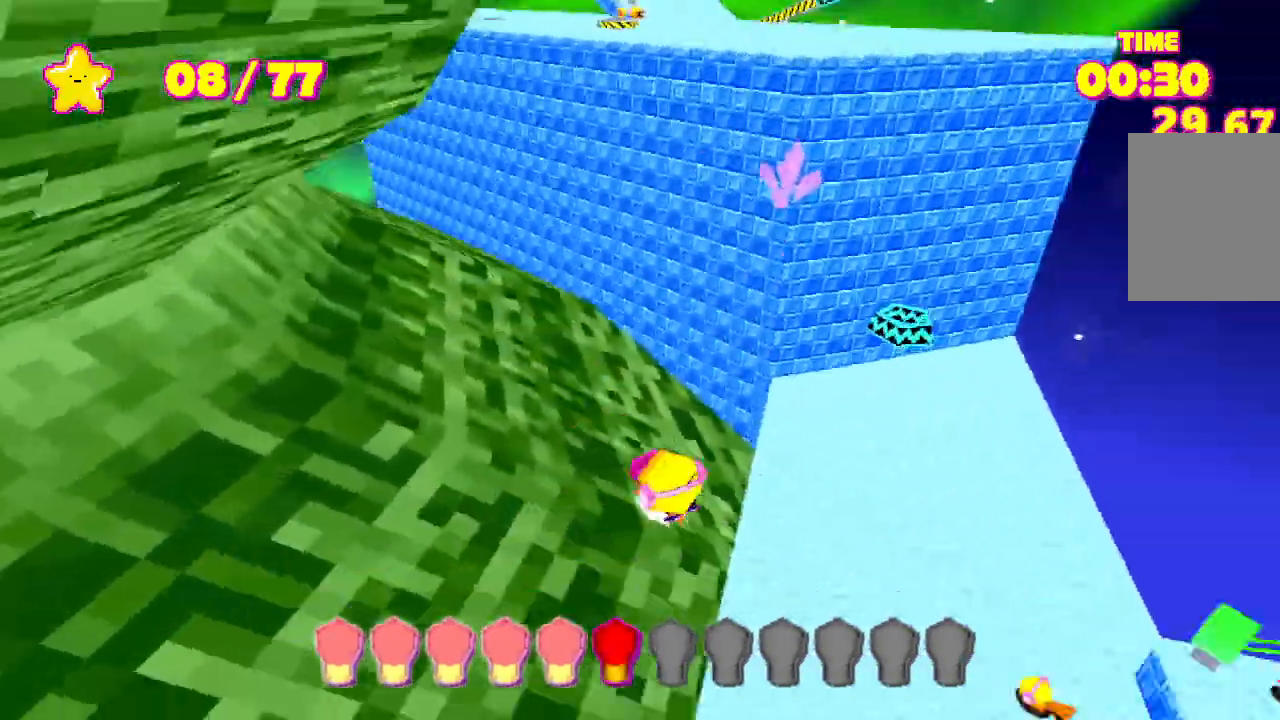
{"keys": ["d", "shift", "w"], "events": [[133, "s", "up"], [200, "w", "down"], [367, "d", "up"], [433, "d", "down"]]}
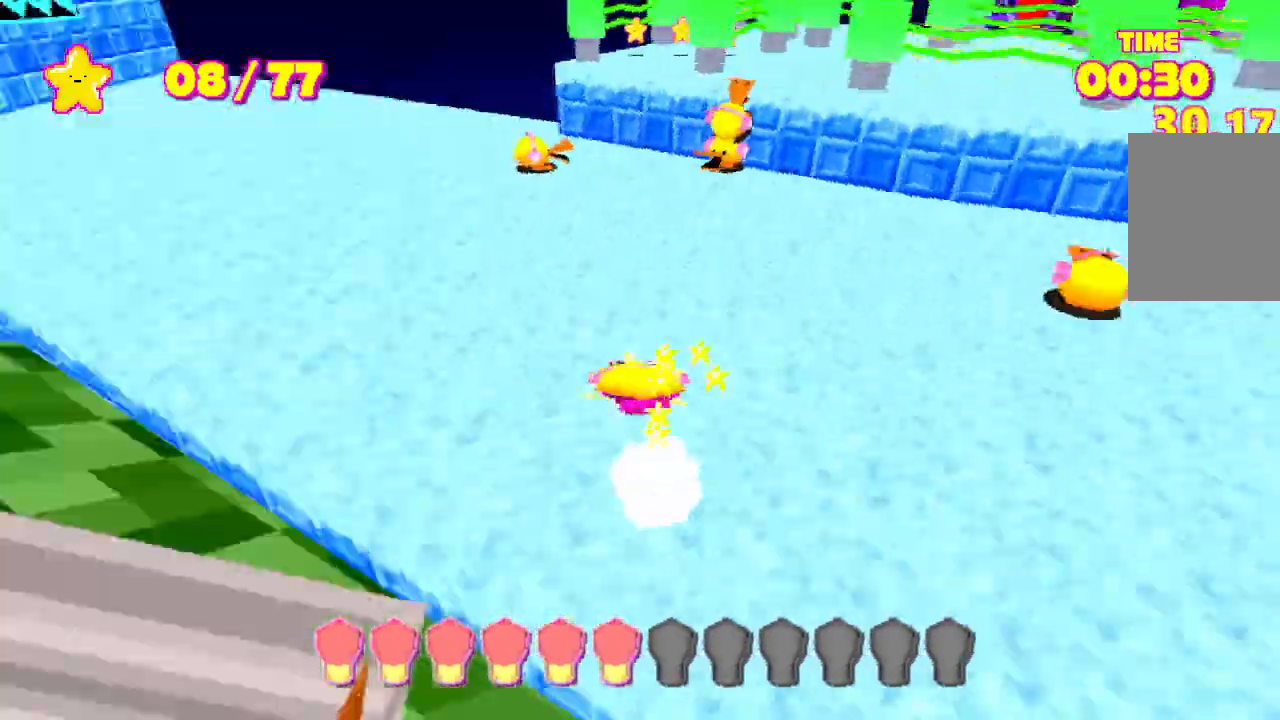
{"keys": ["shift", "w"], "events": [[33, "d", "up"]]}
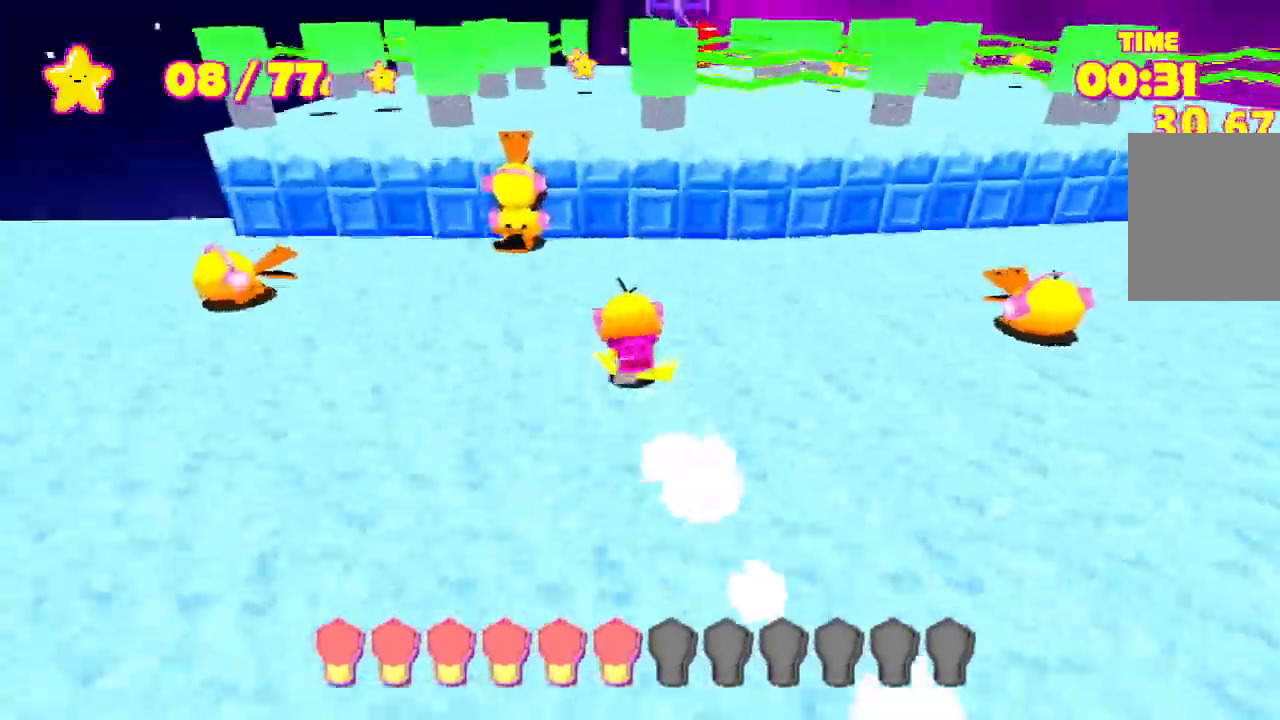
{"keys": ["shift", "w"], "events": [[100, "space", "down"], [433, "d", "down"], [433, "space", "up"], [467, "d", "up"]]}
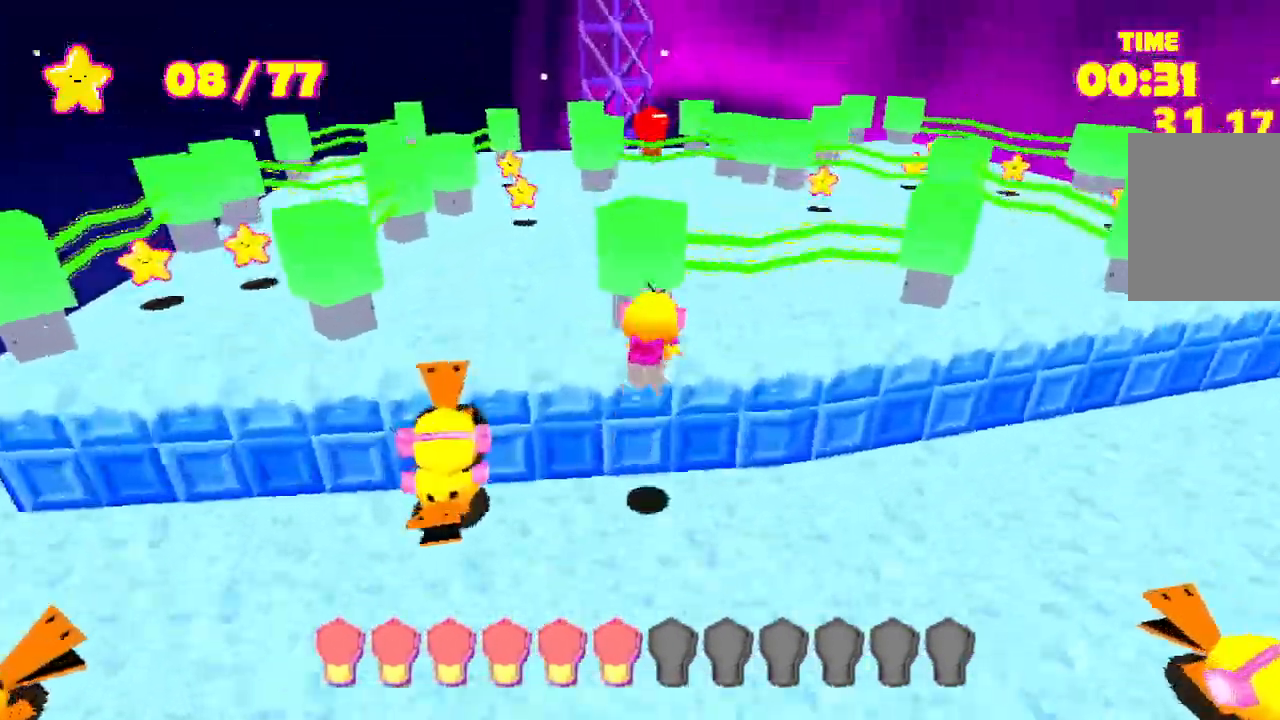
{"keys": ["d", "shift", "w"], "events": [[500, "d", "down"]]}
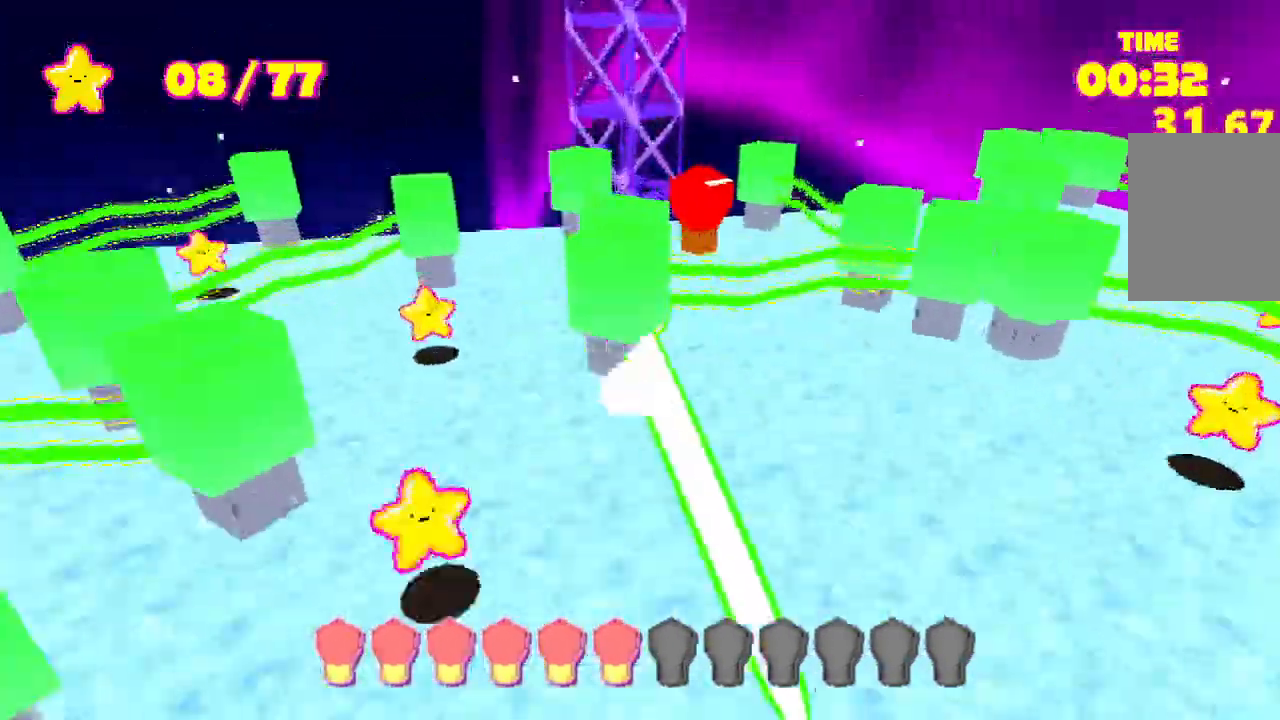
{"keys": ["shift", "space", "w"], "events": [[267, "space", "down"], [400, "d", "up"]]}
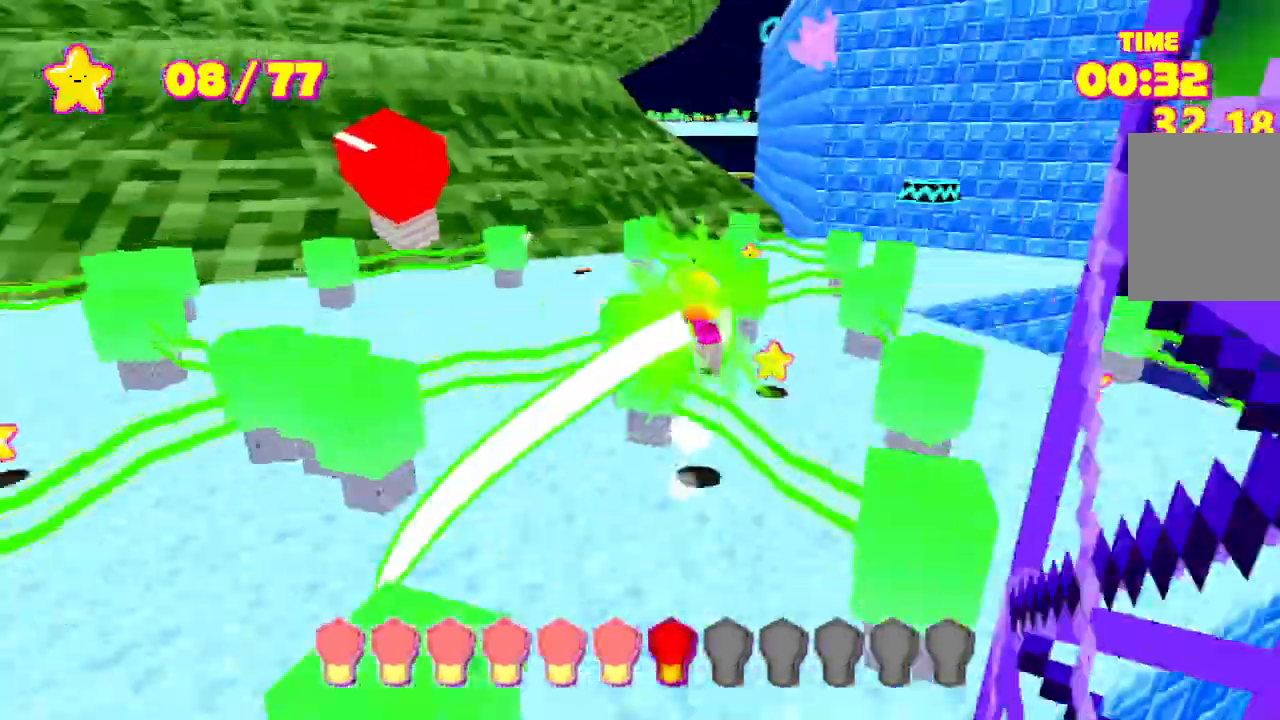
{"keys": ["shift", "w"], "events": [[300, "space", "up"]]}
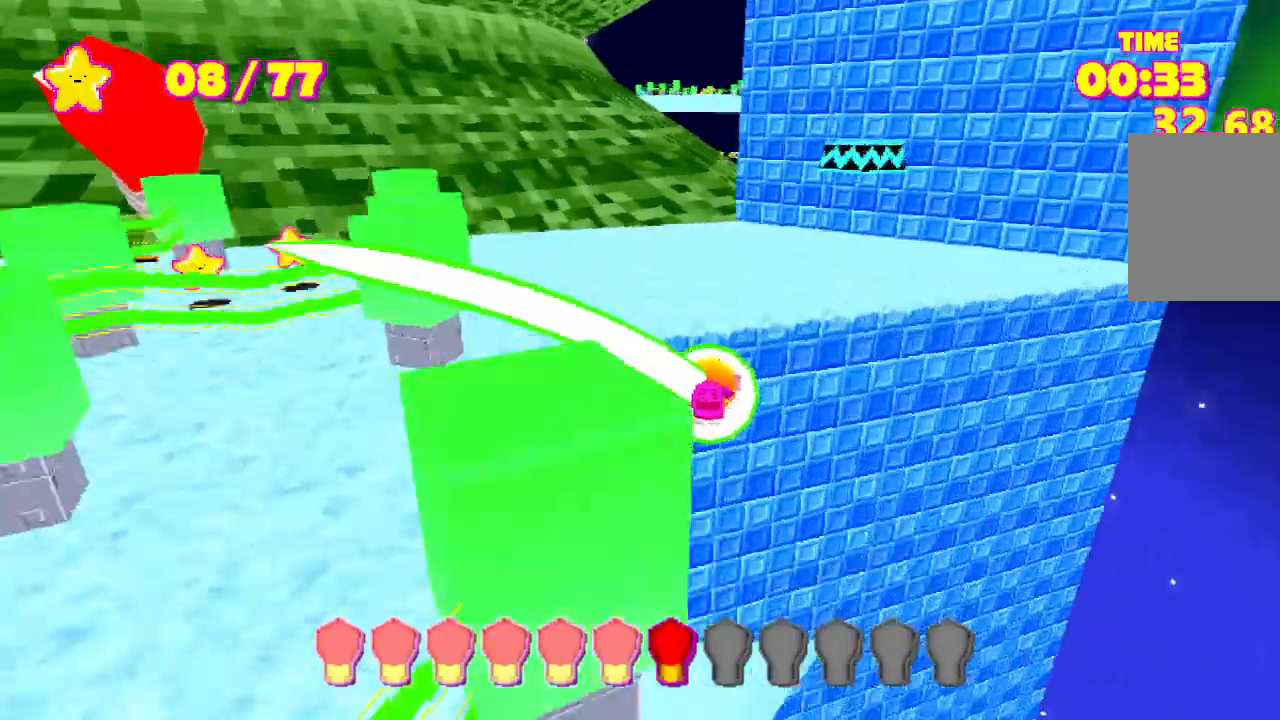
{"keys": ["shift", "space", "w"], "events": [[67, "space", "down"]]}
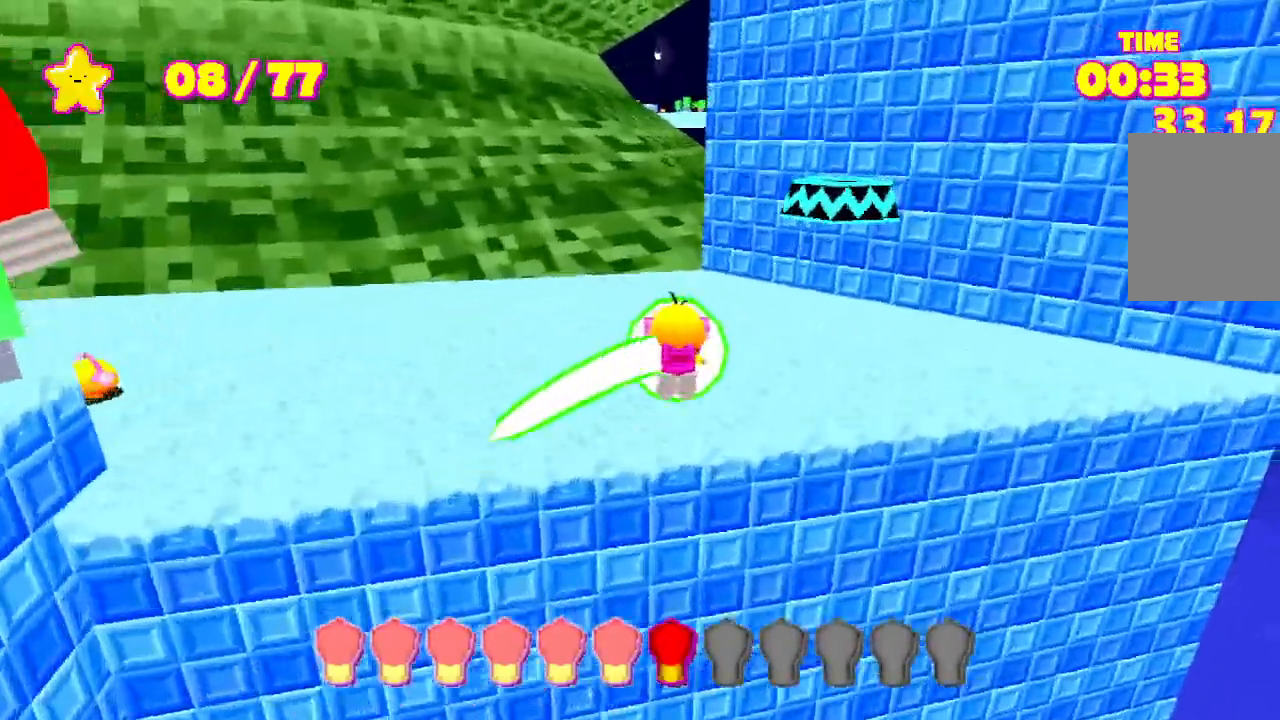
{"keys": ["shift", "w"], "events": [[233, "space", "up"], [333, "space", "down"], [400, "space", "up"]]}
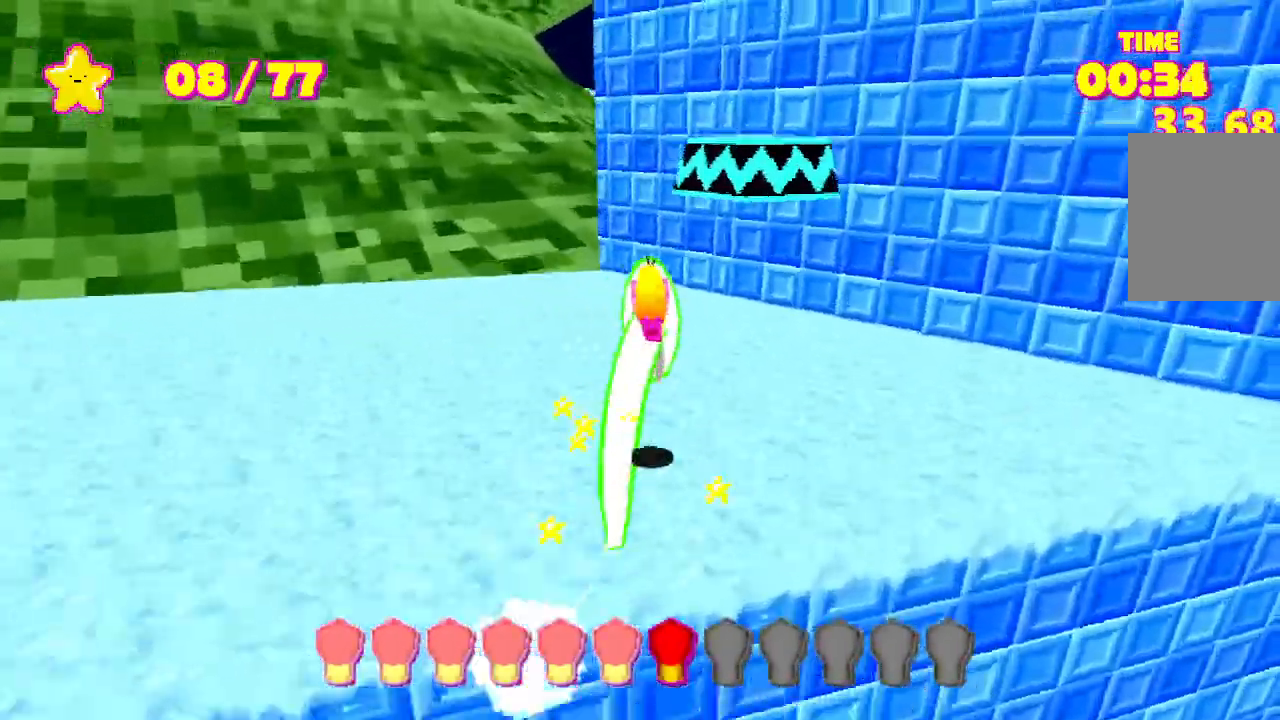
{"keys": ["shift", "space", "w"], "events": [[300, "space", "down"]]}
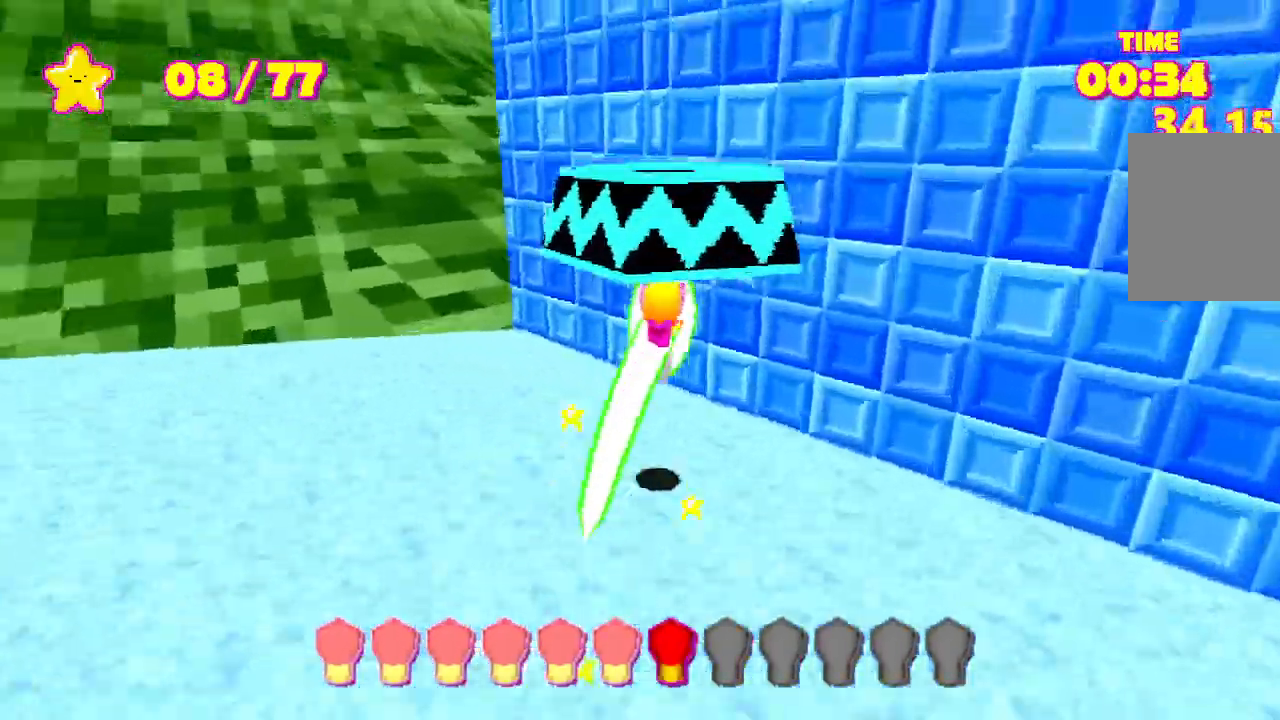
{"keys": ["shift", "w"], "events": [[433, "space", "up"]]}
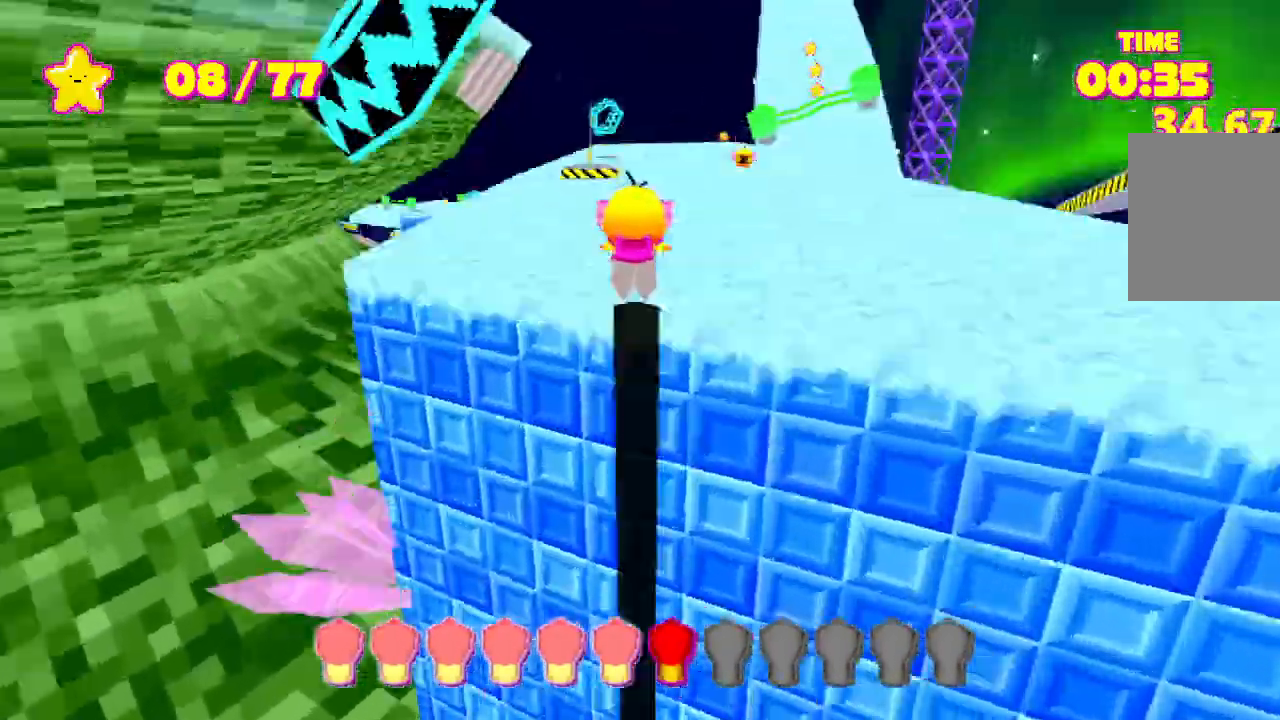
{"keys": ["shift", "w"], "events": [[33, "space", "down"], [100, "space", "up"], [367, "a", "down"], [433, "a", "up"]]}
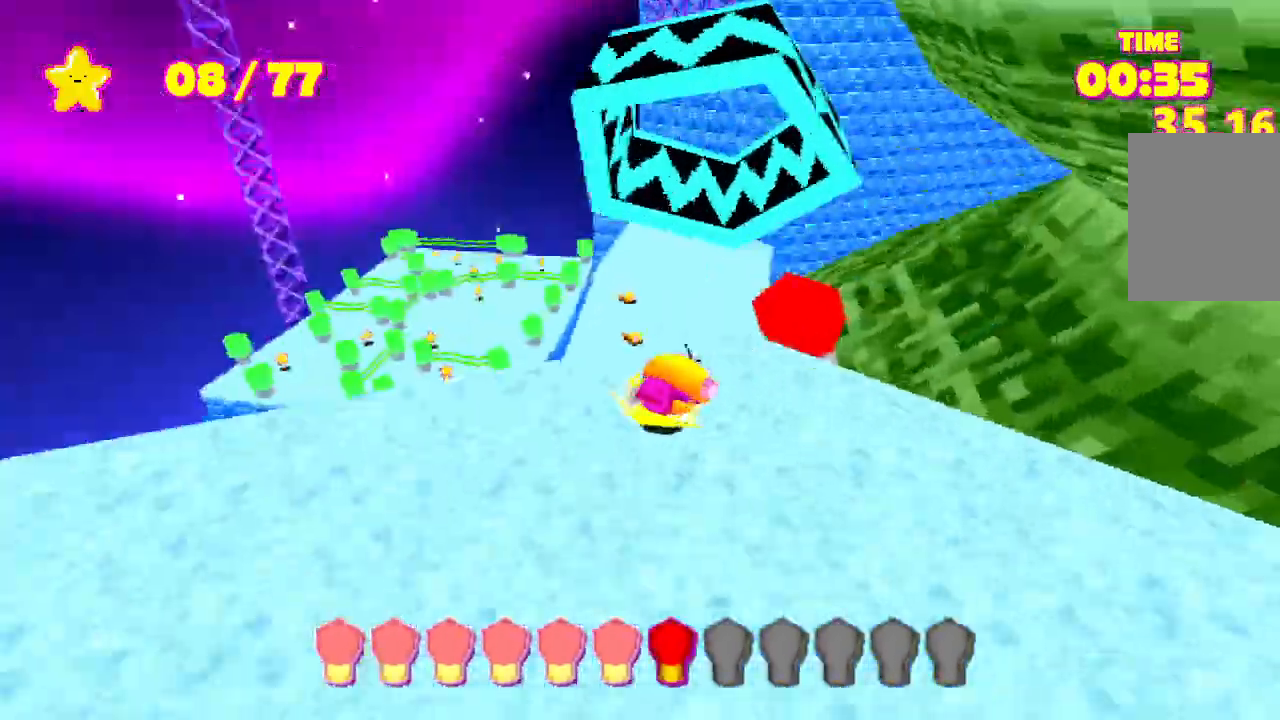
{"keys": ["shift", "space", "w"], "events": [[33, "space", "down"], [100, "a", "down"], [133, "a", "up"]]}
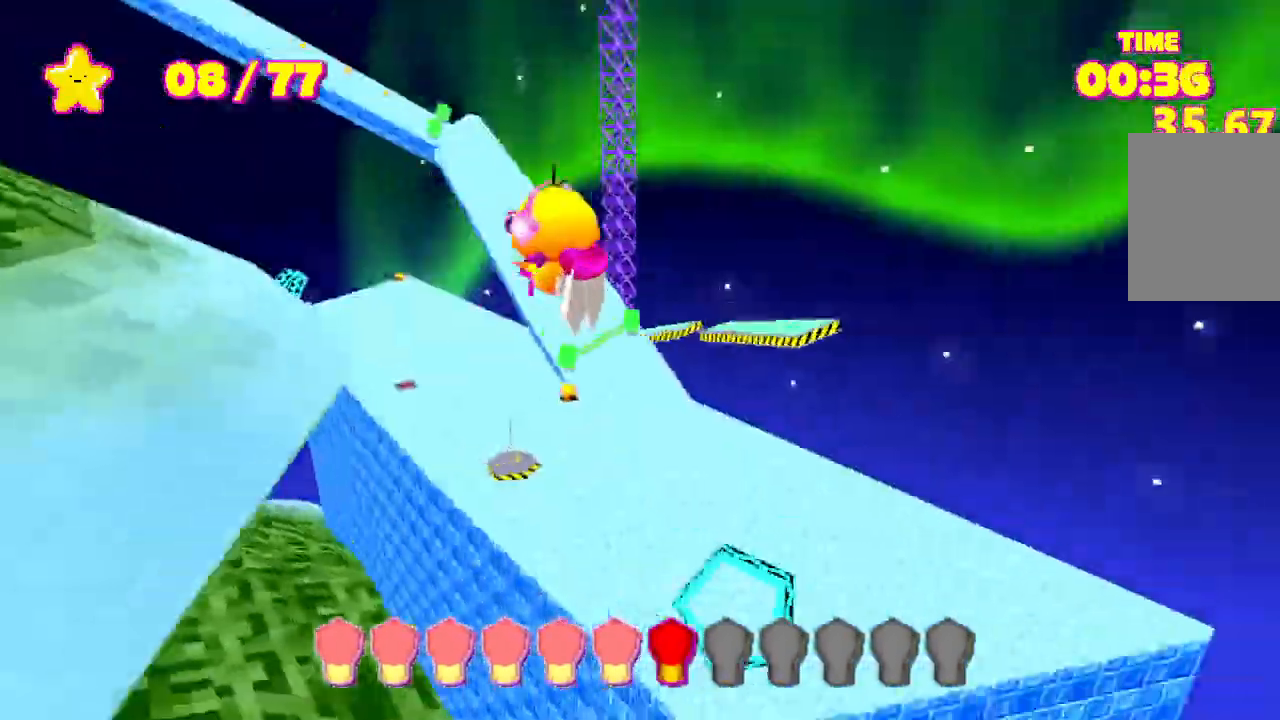
{"keys": ["shift", "space", "w"], "events": [[167, "d", "down"], [267, "d", "up"]]}
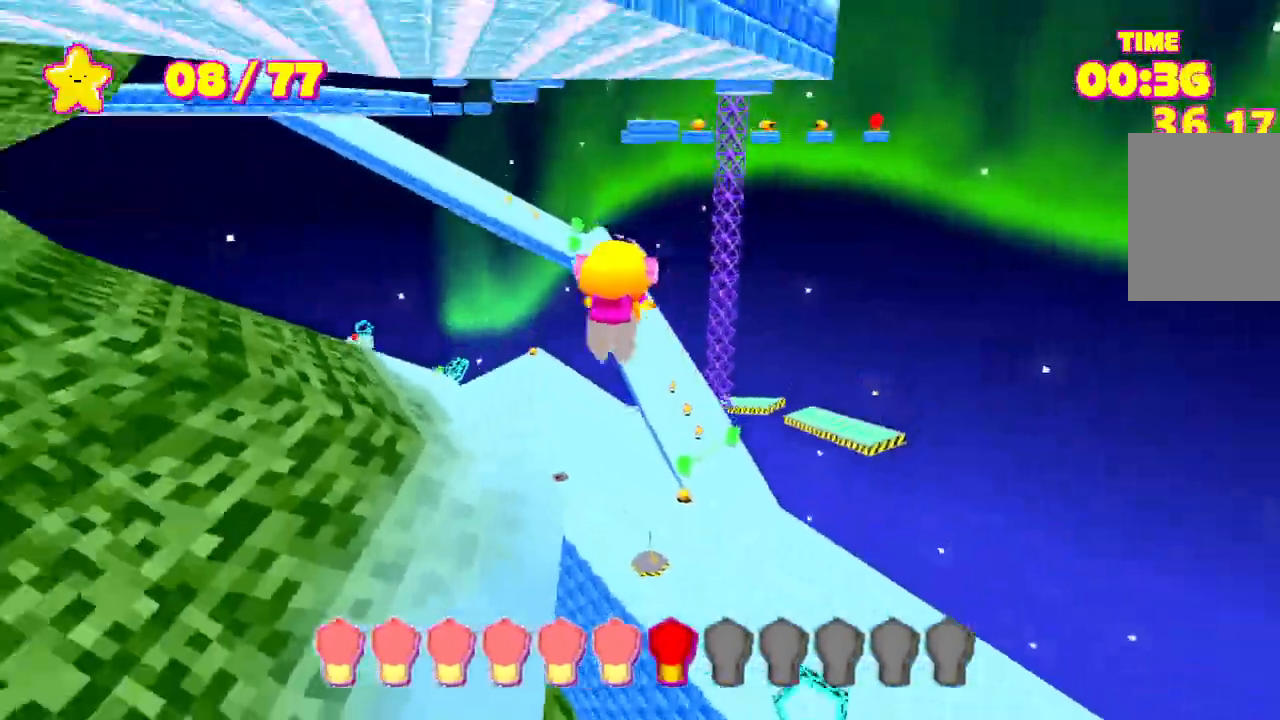
{"keys": ["shift", "space", "w"], "events": [[333, "space", "up"], [400, "space", "down"]]}
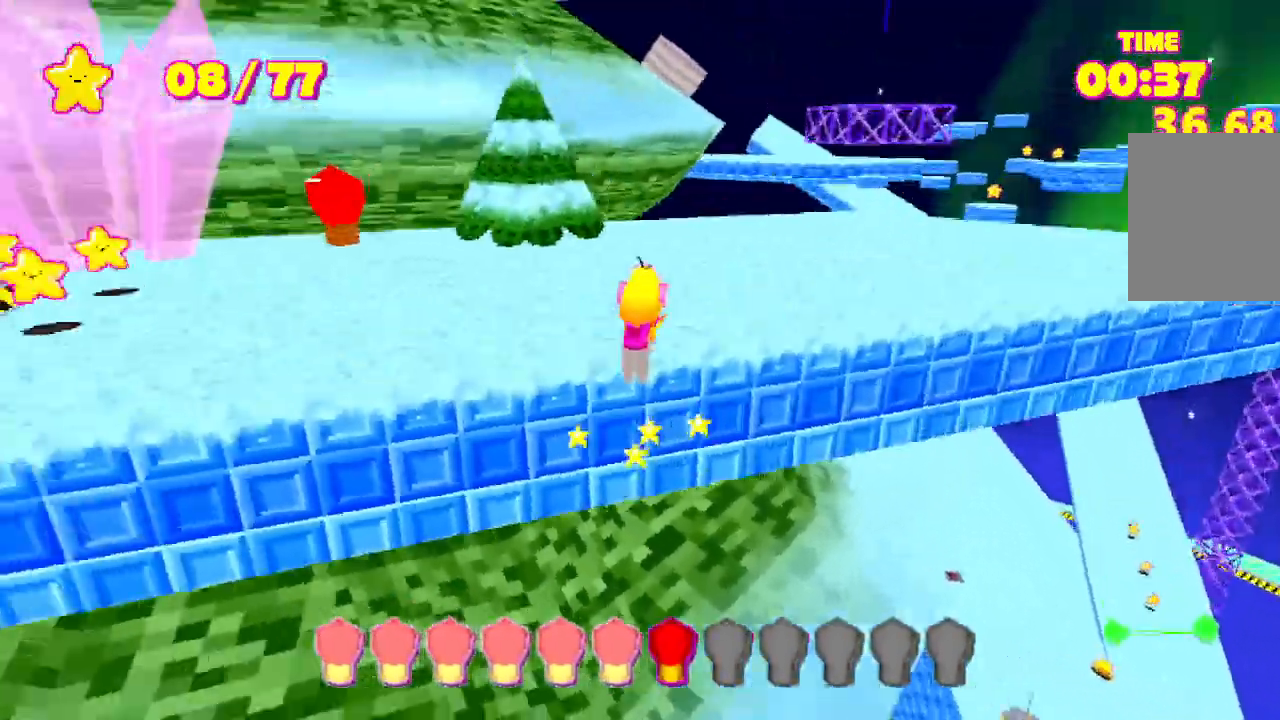
{"keys": ["shift", "w"], "events": [[100, "space", "up"], [433, "space", "down"], [467, "space", "up"]]}
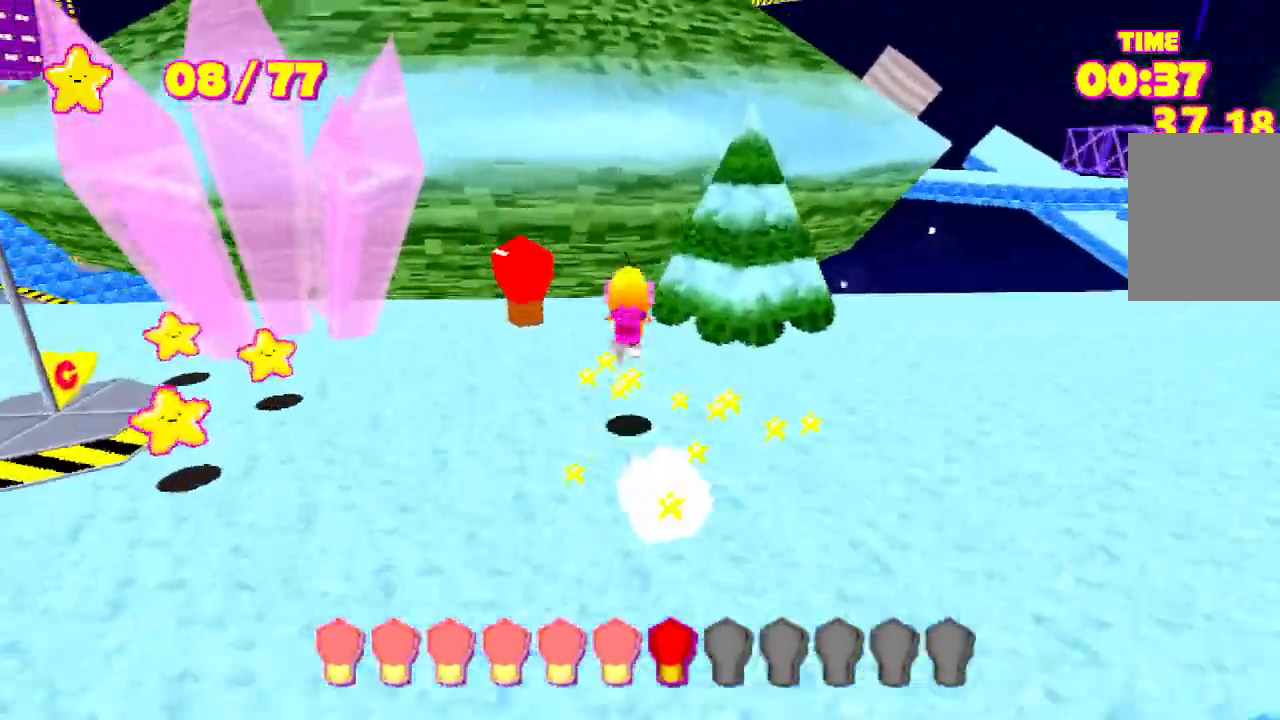
{"keys": ["shift", "space", "w"], "events": [[500, "space", "down"]]}
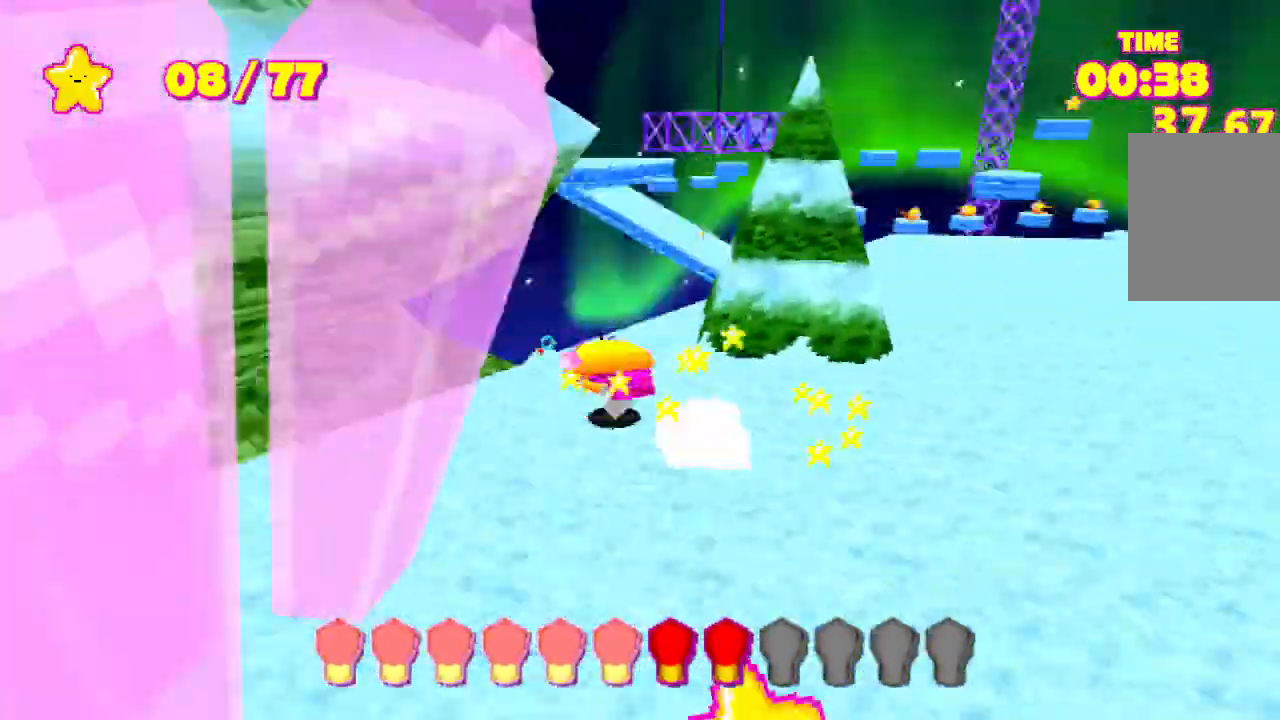
{"keys": ["shift", "w"], "events": [[300, "space", "up"]]}
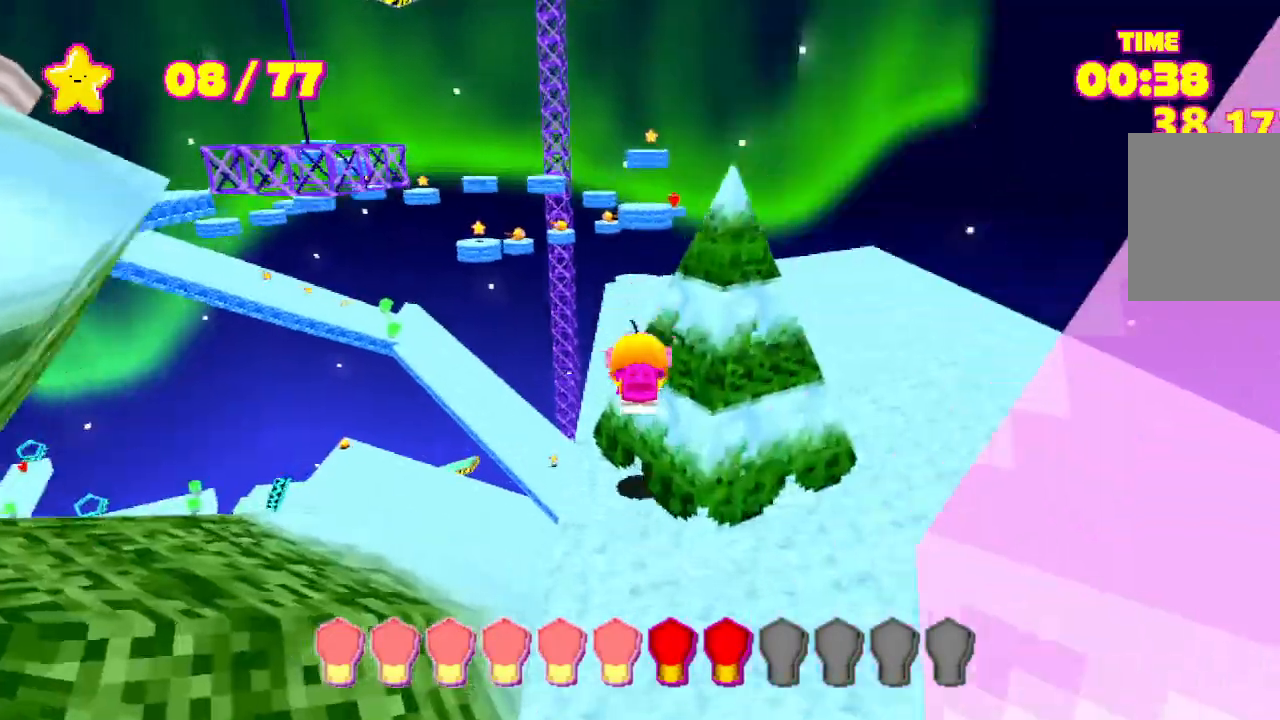
{"keys": ["shift", "w"], "events": [[200, "space", "down"], [400, "space", "up"]]}